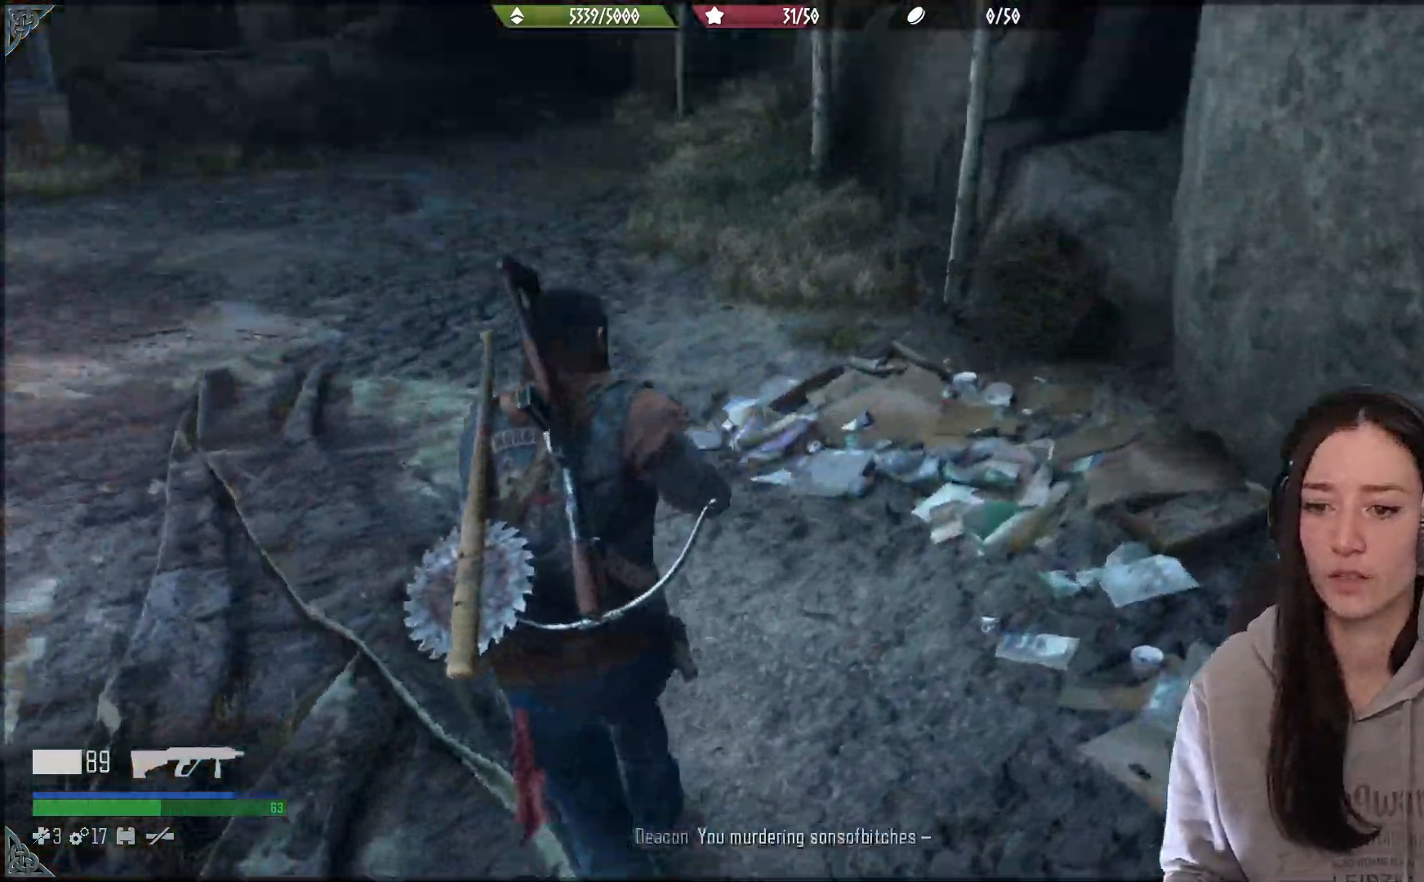
Gameplay with a controller (Xbox layout); each line is a JSON object with the inputs held at the frame after it. "events" lists button and stick changes between this image and that frame as [ms after this image, input, new state], when the widget could be followed in between.
{"buttons": [], "left_stick": "up-left", "right_stick": "center", "events": [[83, "right_stick", "up-left"], [300, "right_stick", "center"]]}
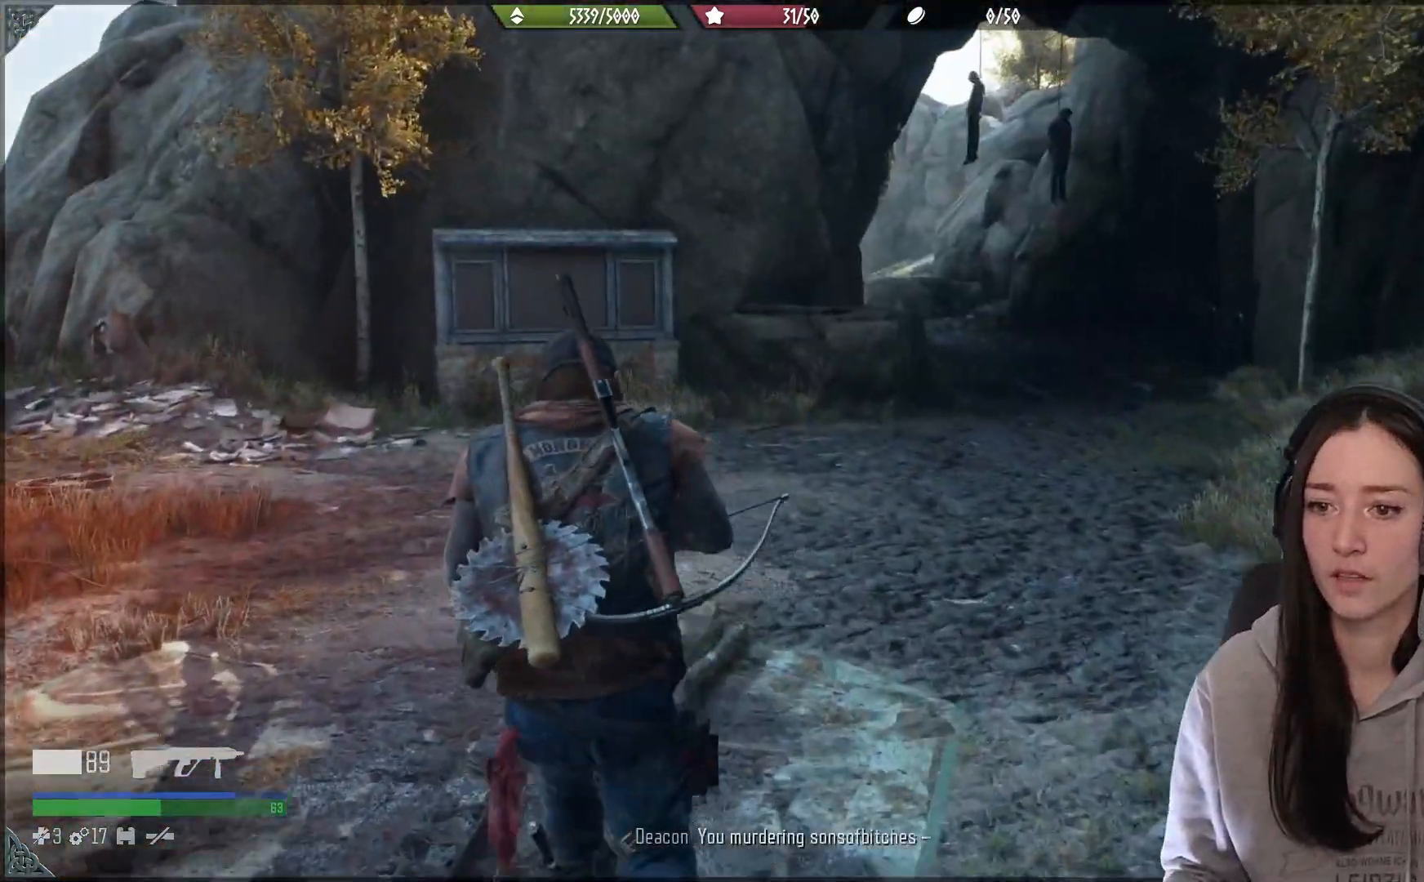
{"buttons": [], "left_stick": "up", "right_stick": "center", "events": [[67, "right_stick", "left"], [233, "left_stick", "up"], [233, "right_stick", "center"]]}
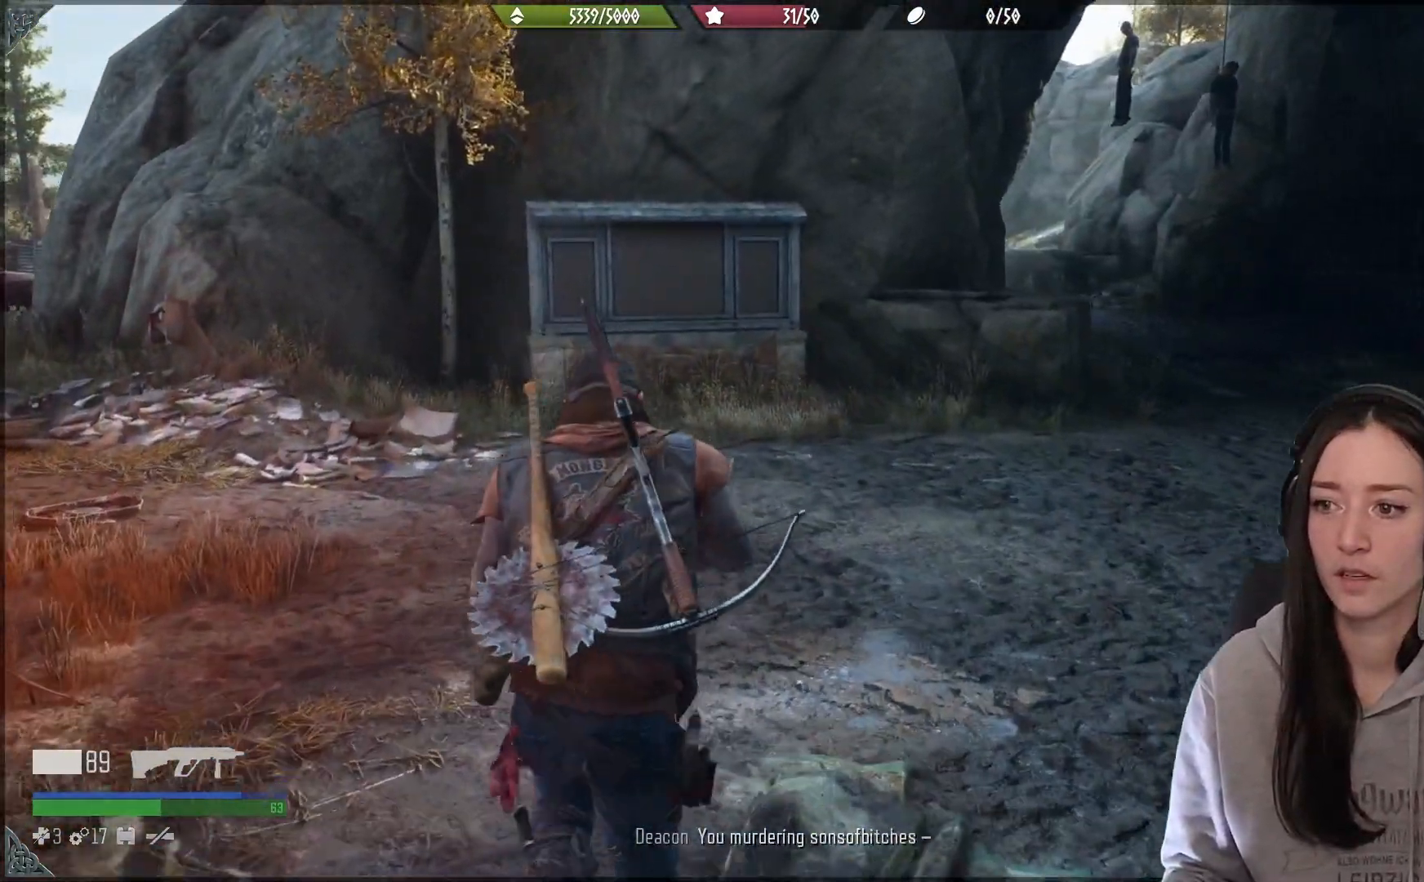
{"buttons": [], "left_stick": "right", "right_stick": "right", "events": [[300, "left_stick", "up-right"], [450, "right_stick", "right"], [483, "left_stick", "right"]]}
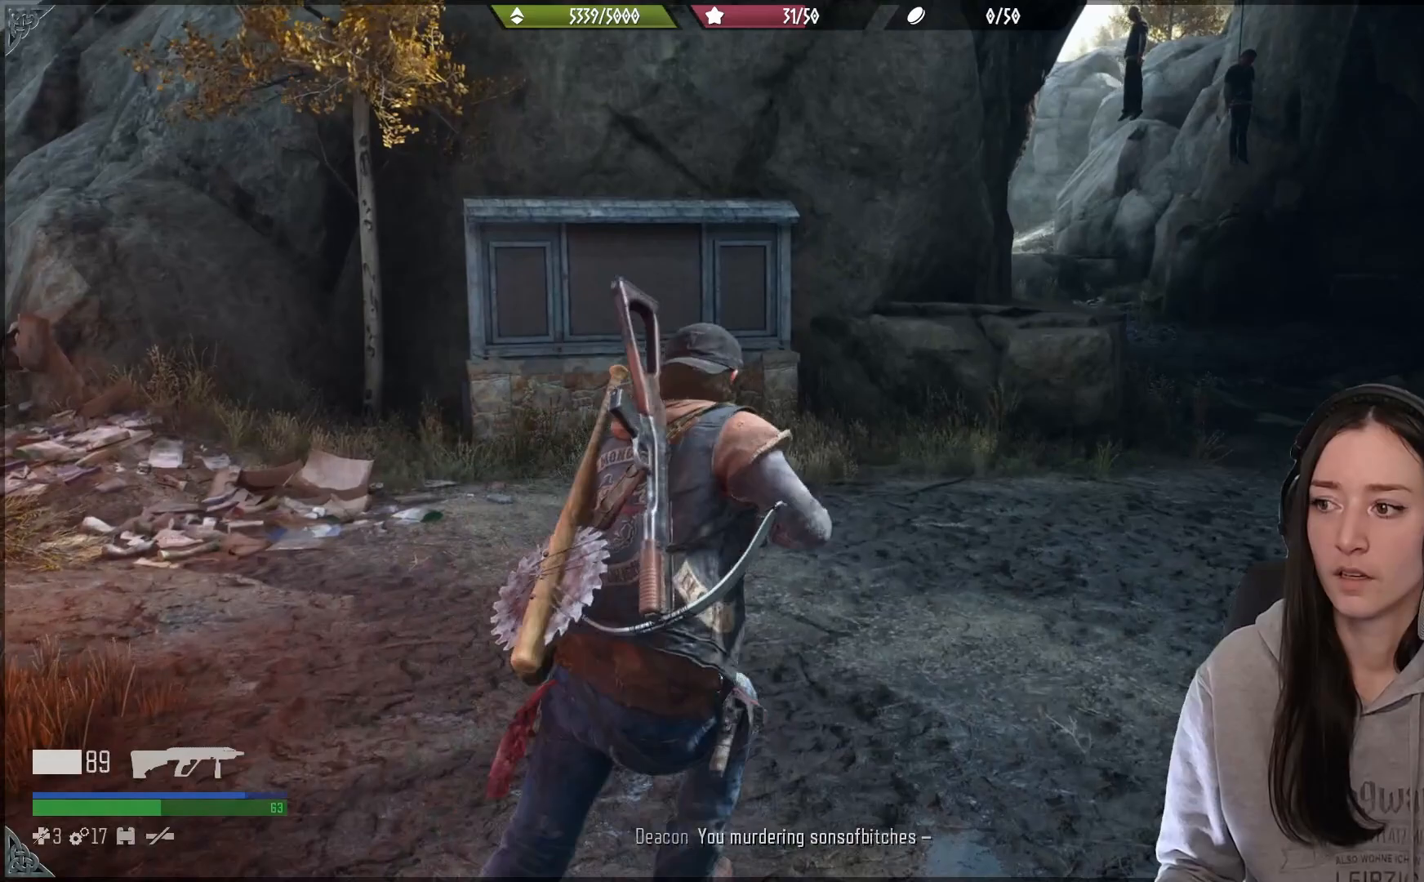
{"buttons": ["X"], "left_stick": "up", "right_stick": "center", "events": [[150, "left_stick", "up"], [350, "right_stick", "center"], [433, "X", "down"]]}
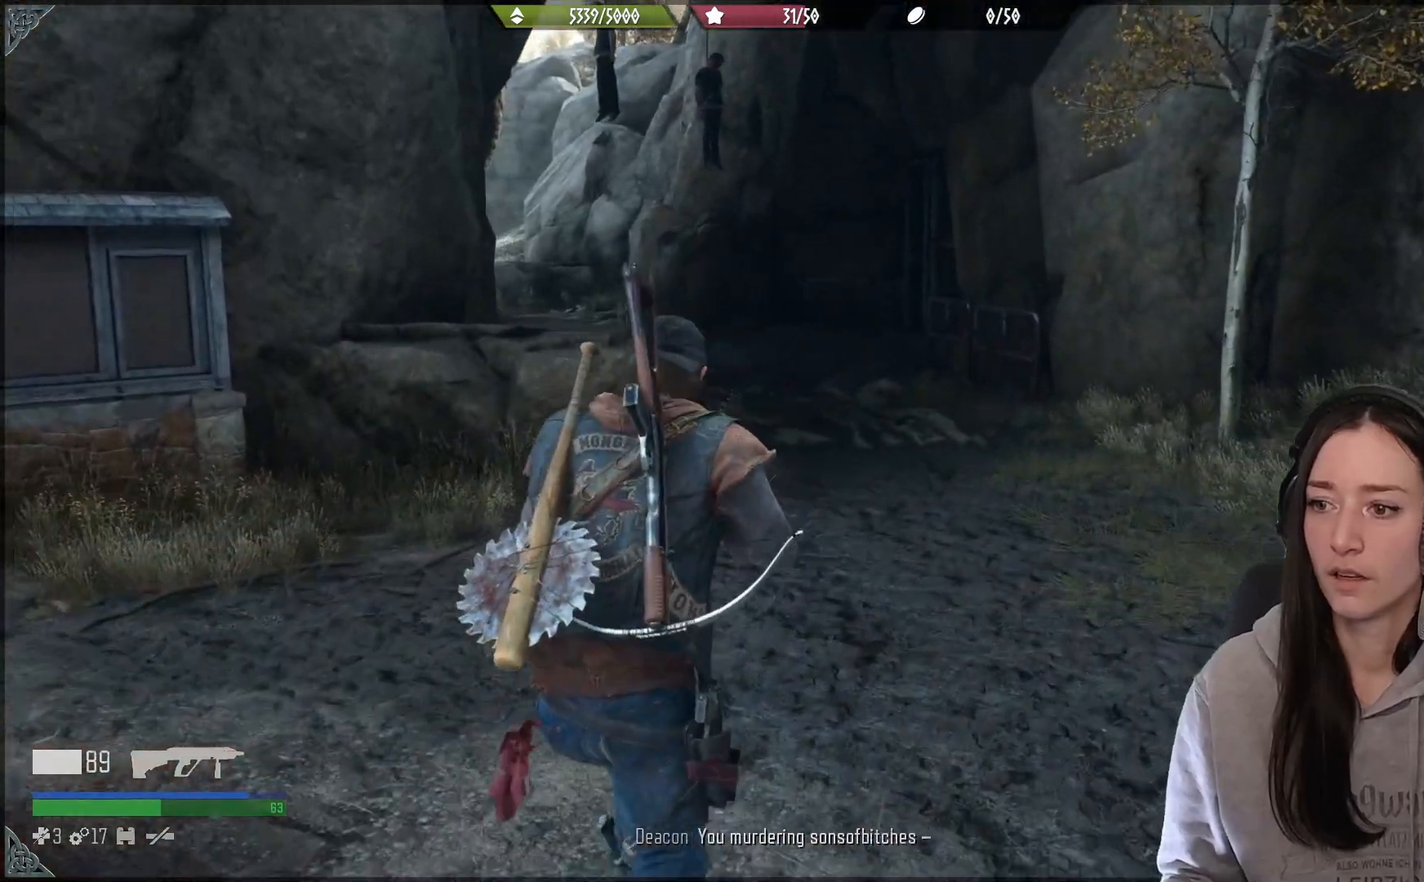
{"buttons": [], "left_stick": "up", "right_stick": "center", "events": [[50, "X", "up"]]}
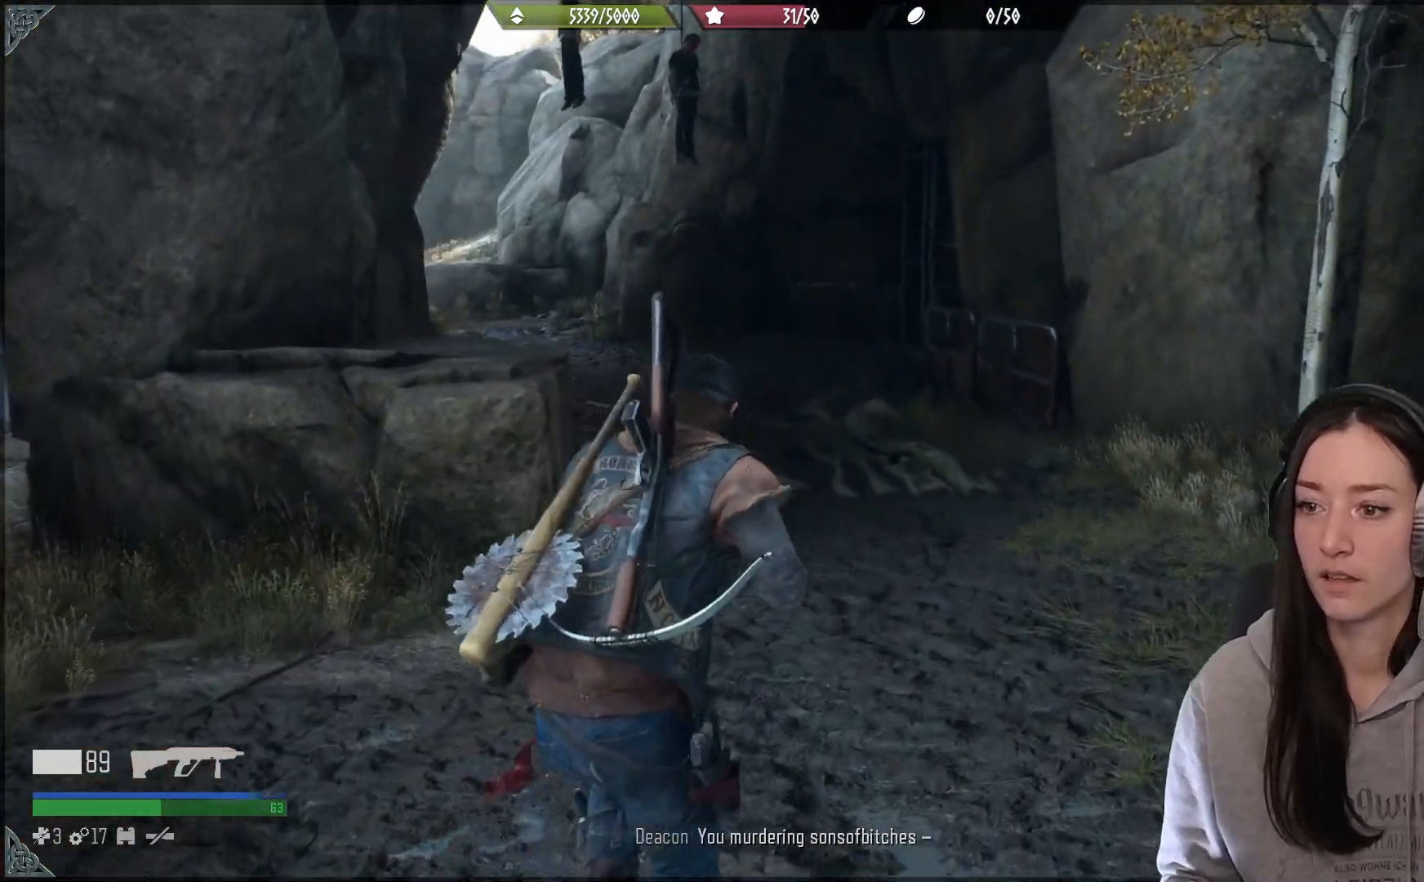
{"buttons": [], "left_stick": "up", "right_stick": "center", "events": [[50, "right_stick", "left"], [283, "right_stick", "center"]]}
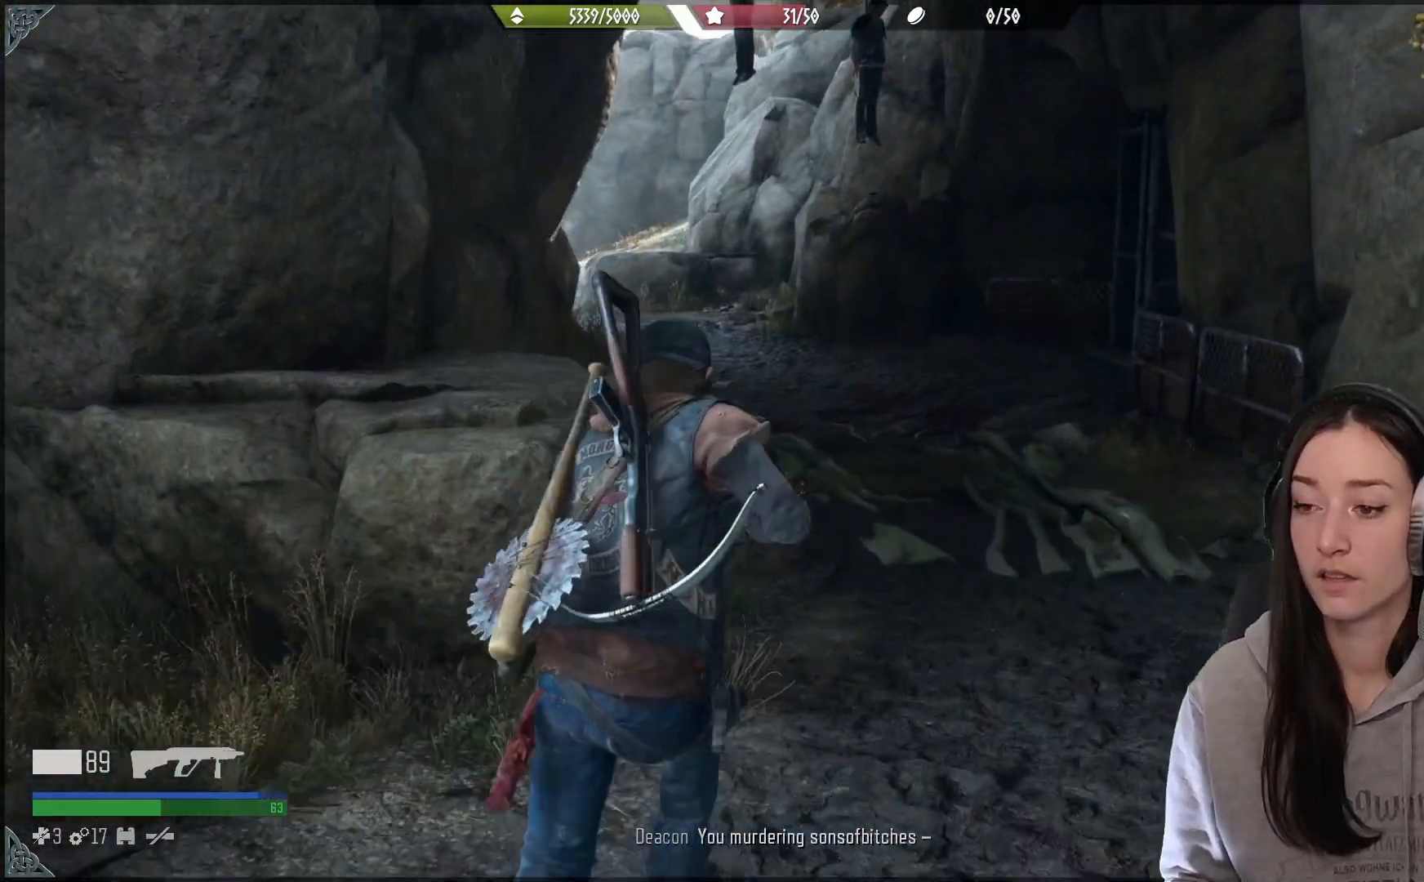
{"buttons": [], "left_stick": "up", "right_stick": "center", "events": []}
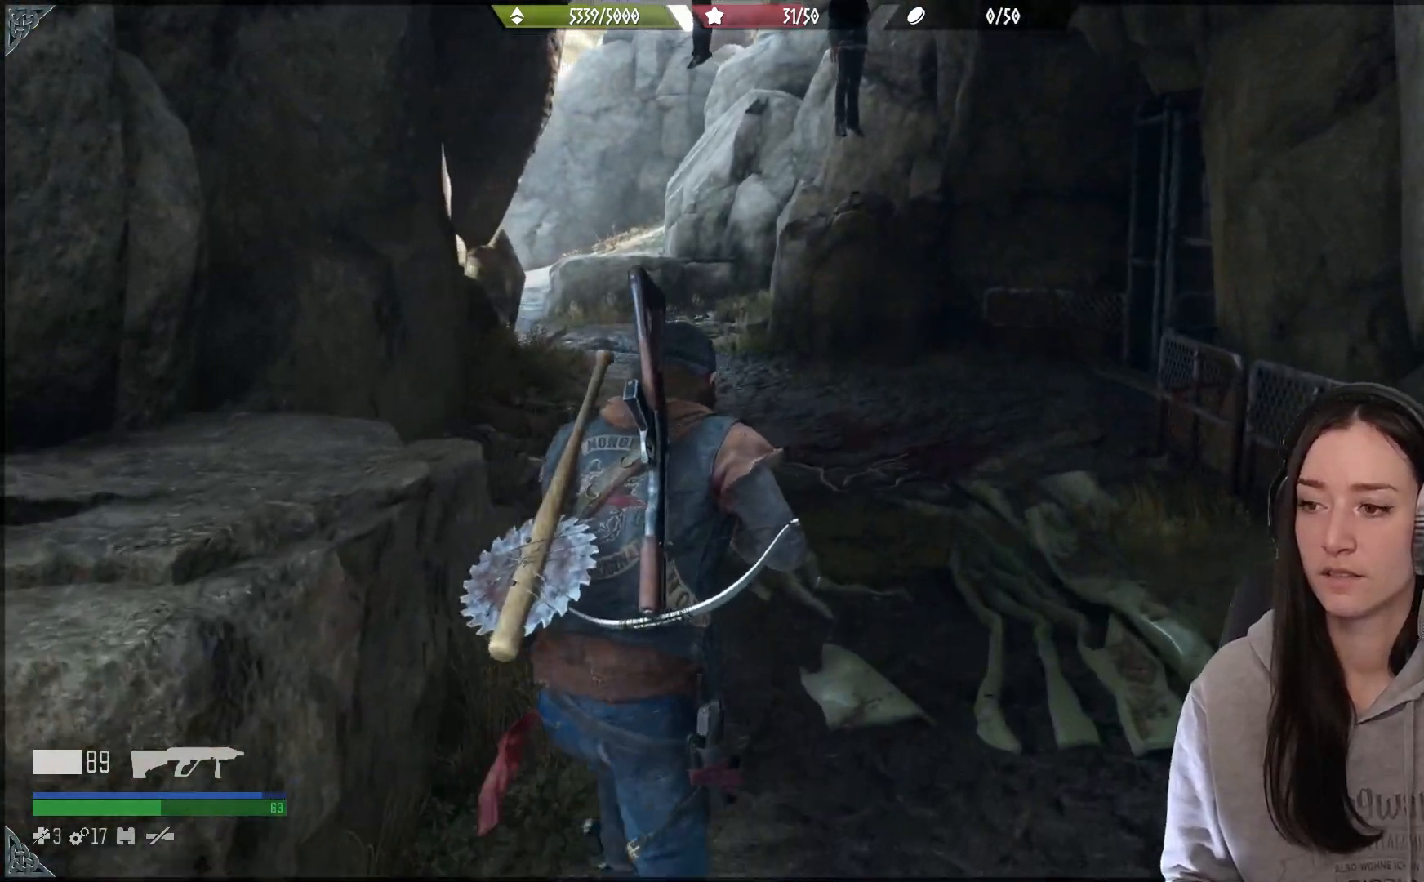
{"buttons": [], "left_stick": "up", "right_stick": "right", "events": [[117, "right_stick", "down-right"], [167, "right_stick", "right"]]}
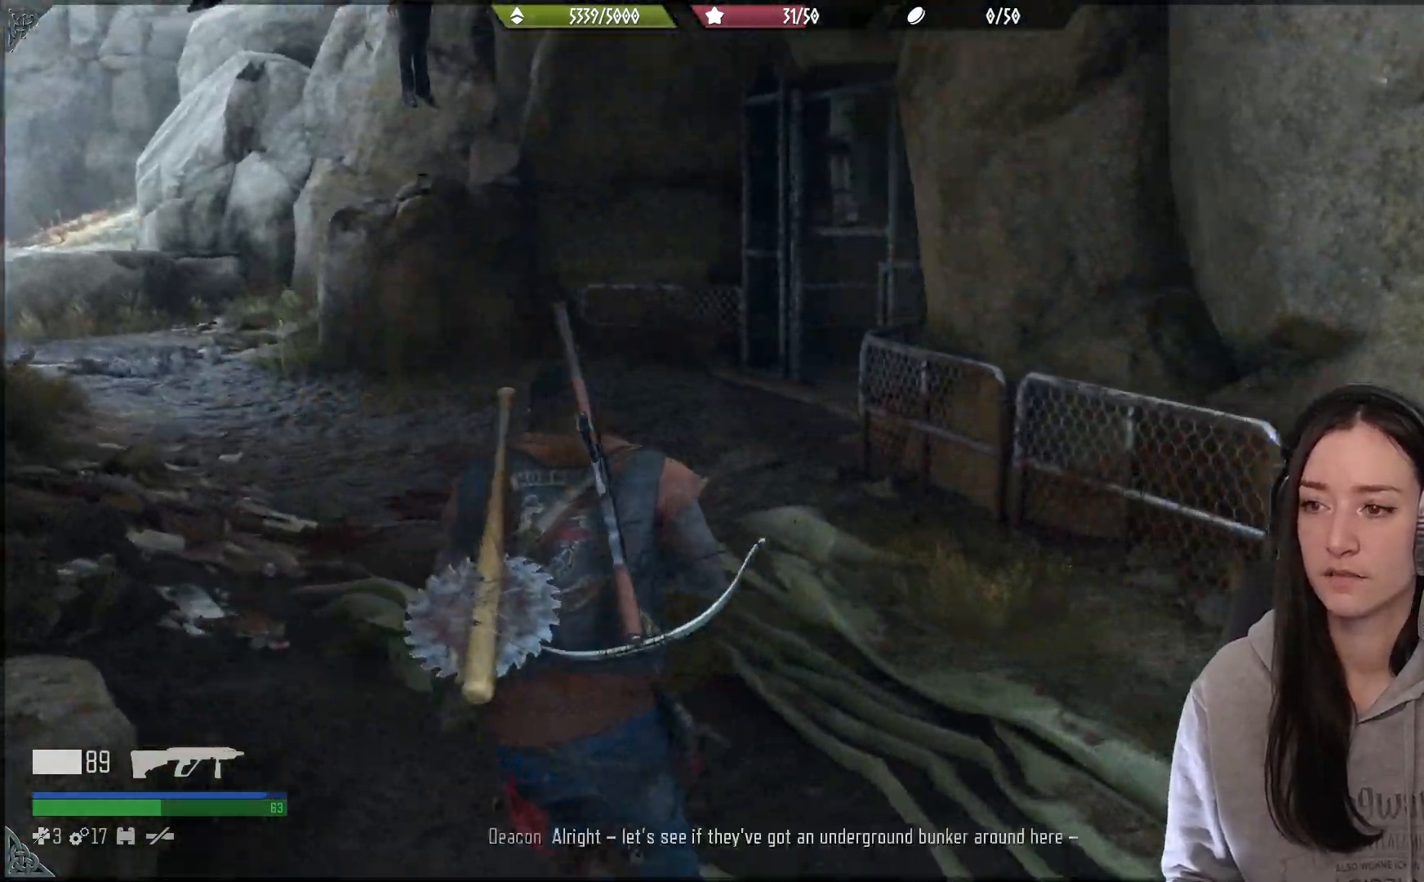
{"buttons": [], "left_stick": "up", "right_stick": "right", "events": []}
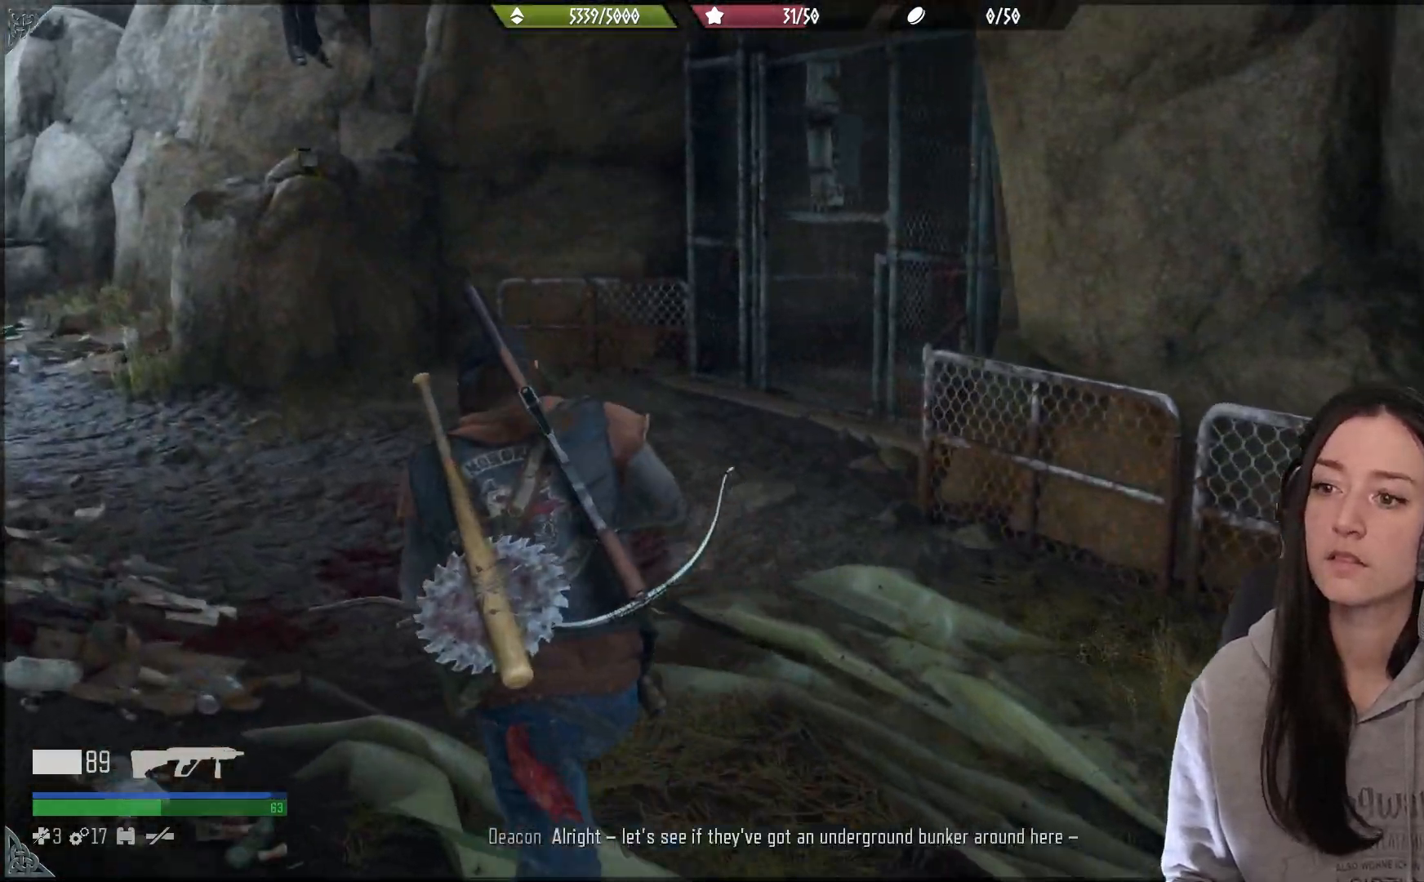
{"buttons": [], "left_stick": "up", "right_stick": "right", "events": []}
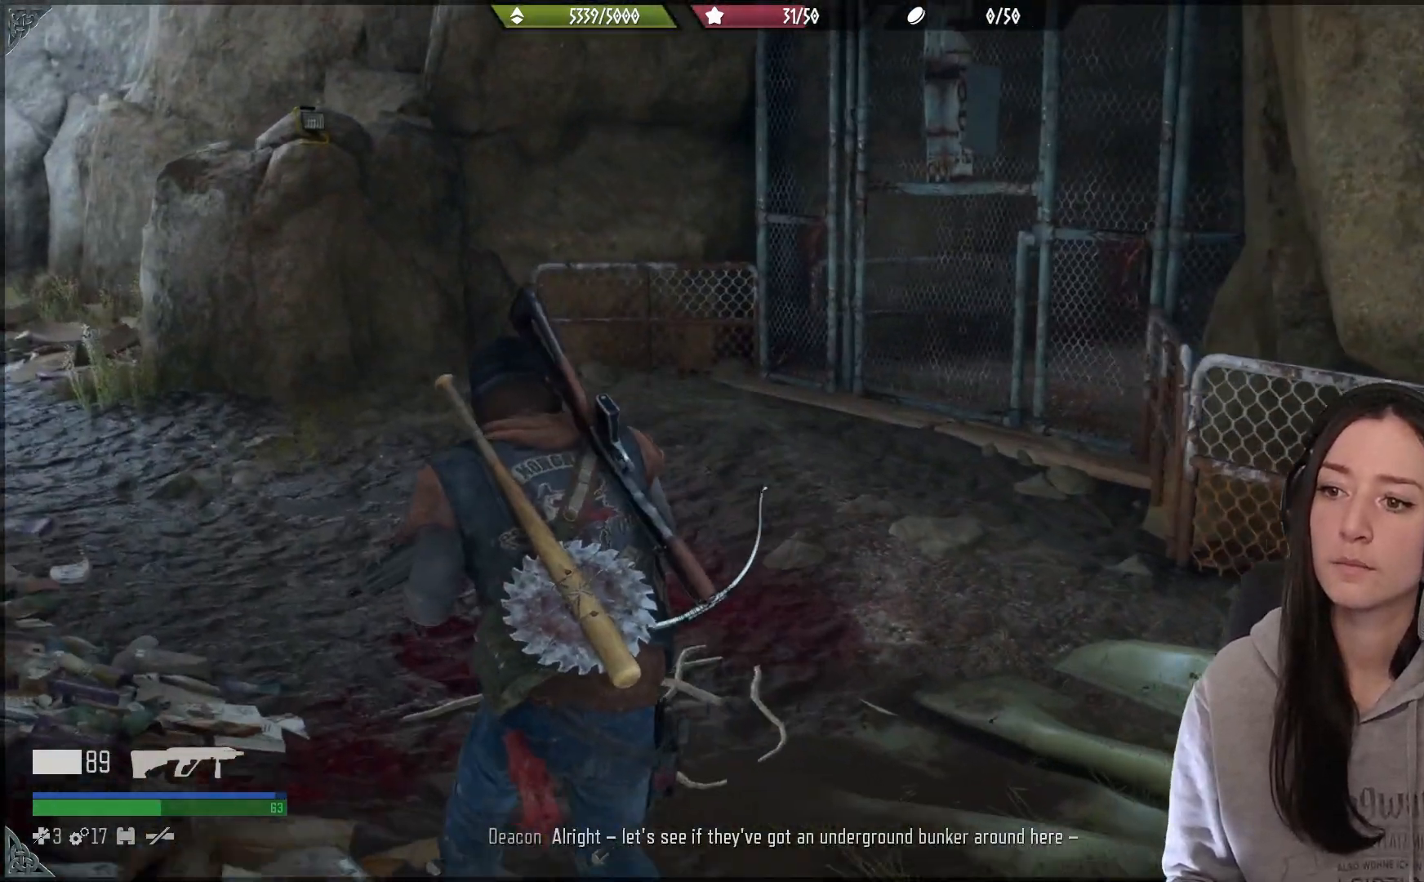
{"buttons": [], "left_stick": "up", "right_stick": "right", "events": []}
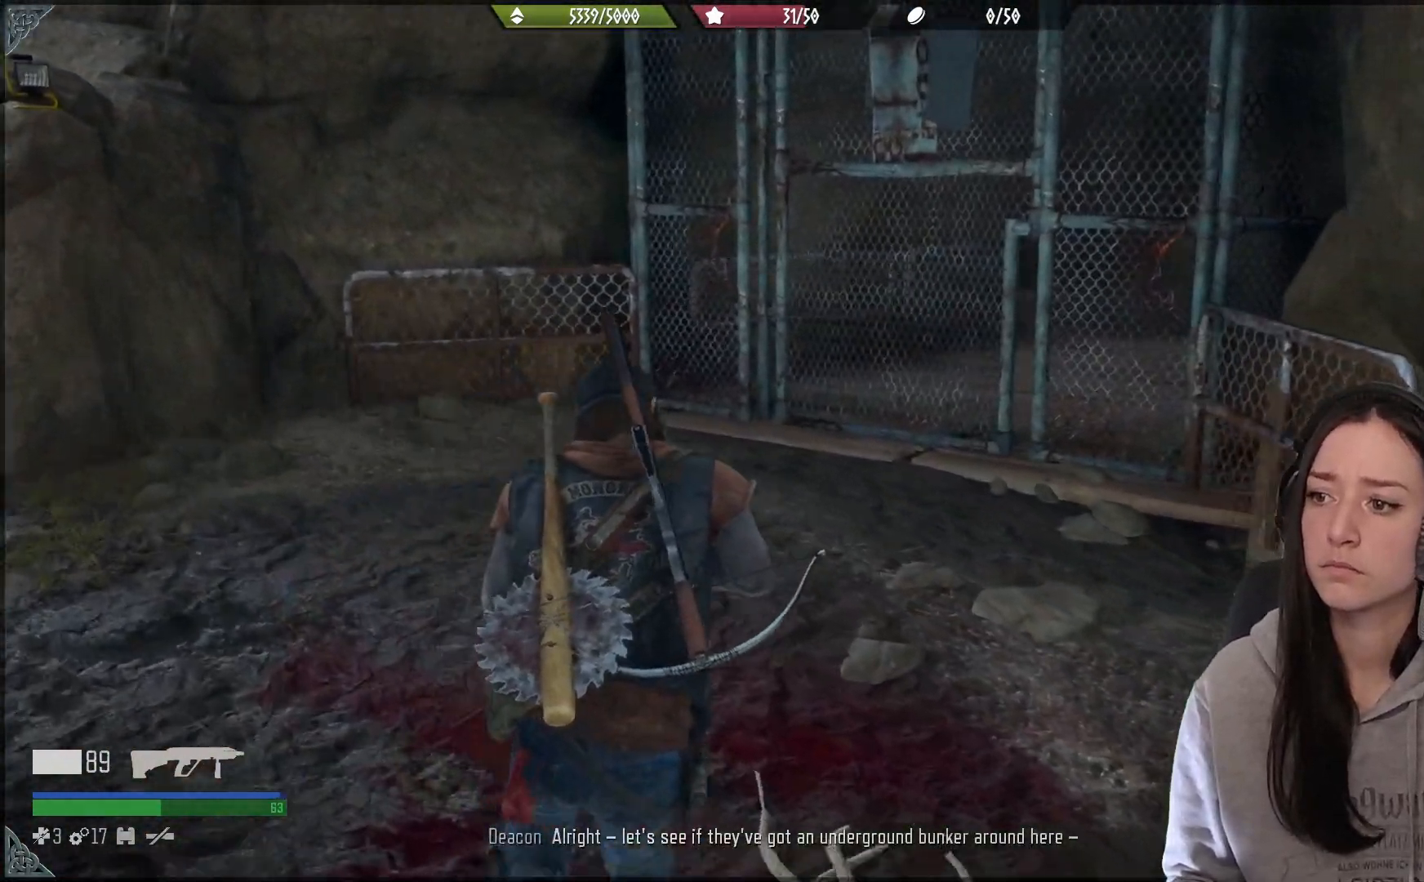
{"buttons": [], "left_stick": "up-left", "right_stick": "right", "events": [[333, "left_stick", "up-left"]]}
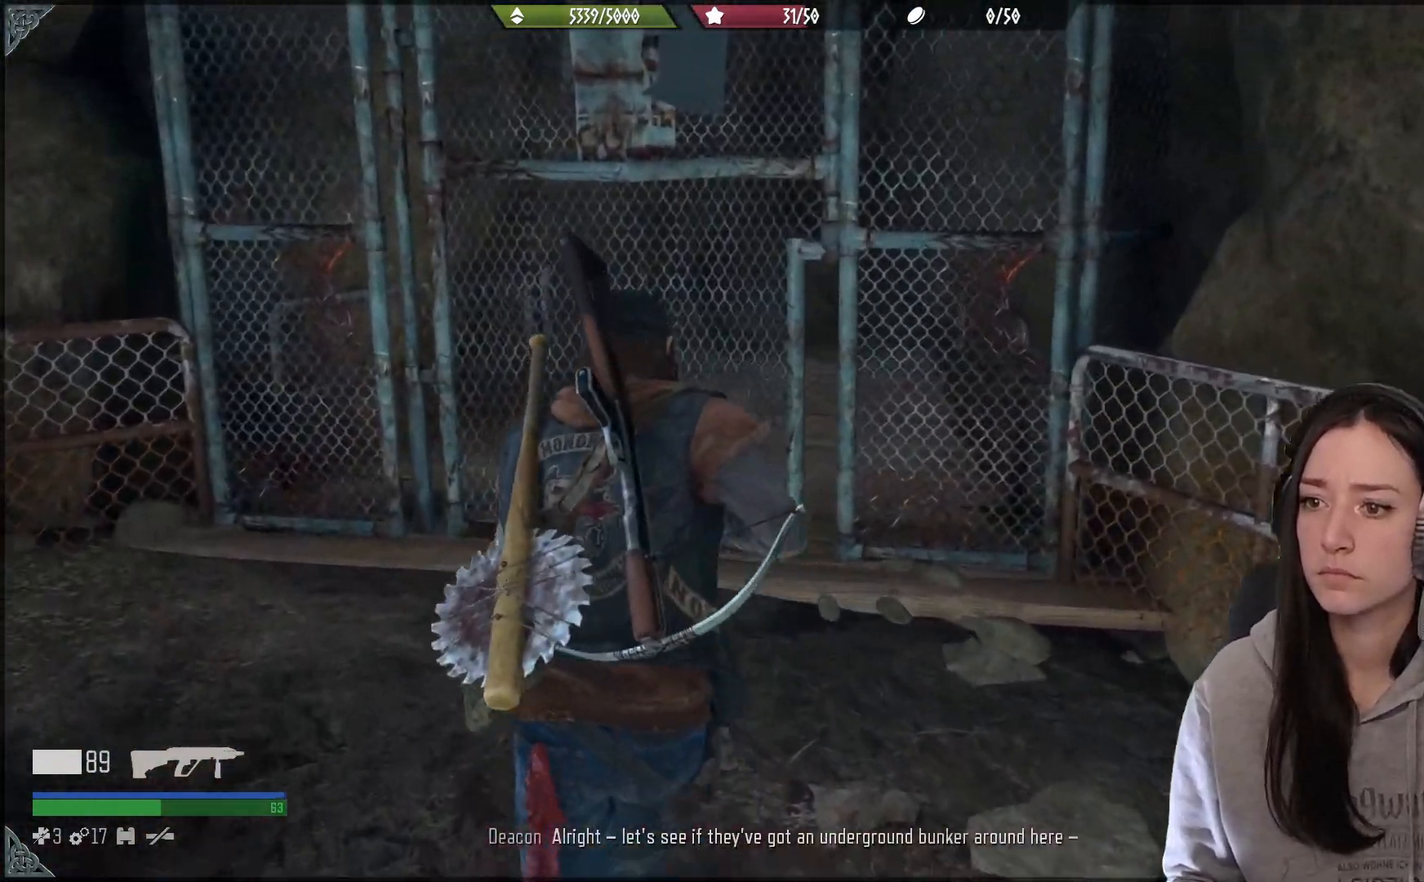
{"buttons": [], "left_stick": "center", "right_stick": "right", "events": [[217, "left_stick", "center"]]}
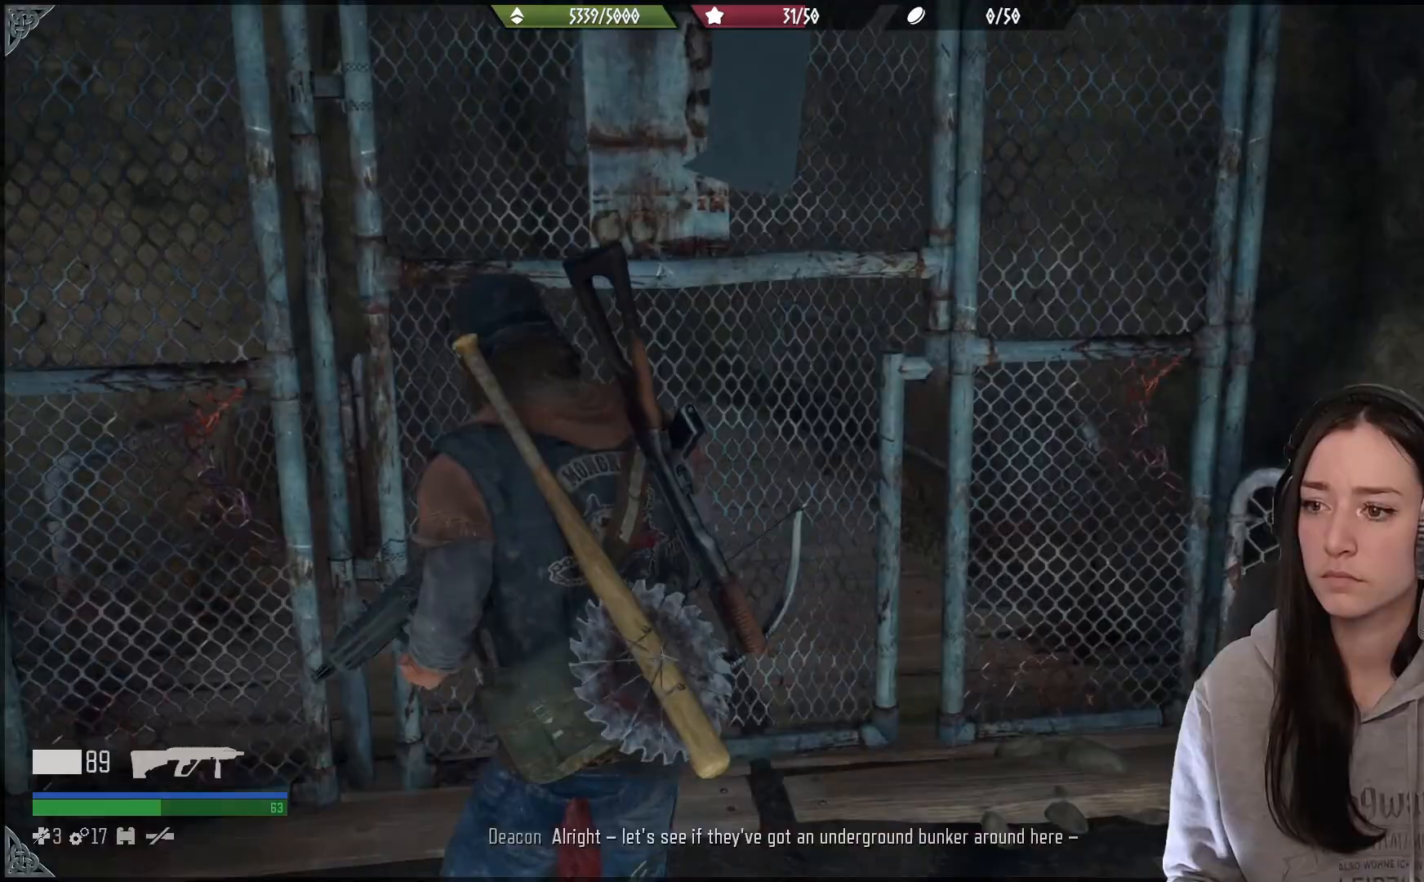
{"buttons": [], "left_stick": "down-left", "right_stick": "up-left", "events": [[33, "right_stick", "center"], [233, "left_stick", "down-left"], [250, "right_stick", "up-left"]]}
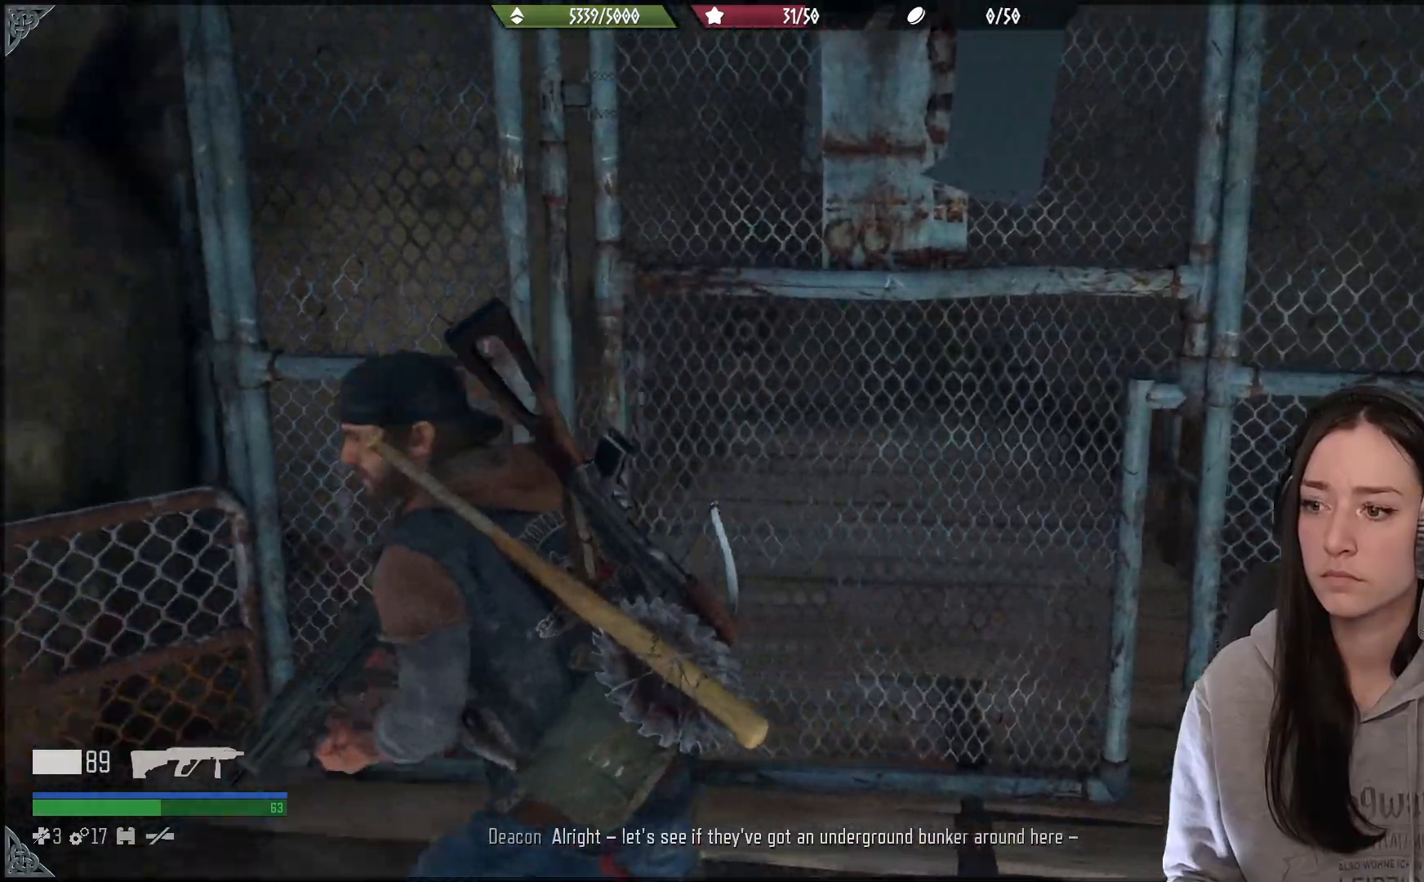
{"buttons": [], "left_stick": "down-left", "right_stick": "up-left", "events": []}
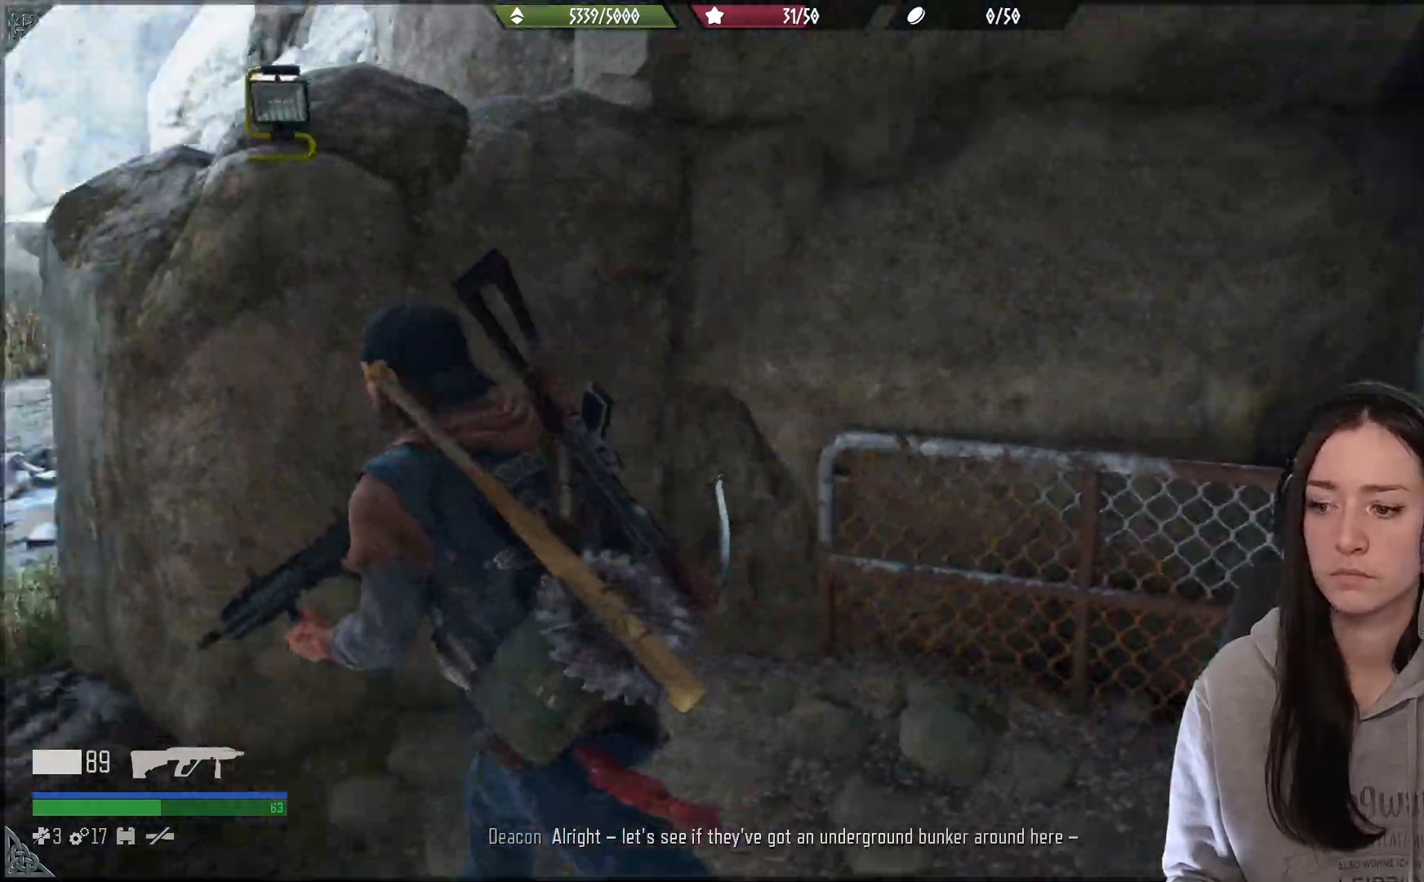
{"buttons": [], "left_stick": "up-left", "right_stick": "center", "events": [[50, "left_stick", "up-left"], [133, "right_stick", "left"], [233, "right_stick", "up-left"], [383, "right_stick", "center"]]}
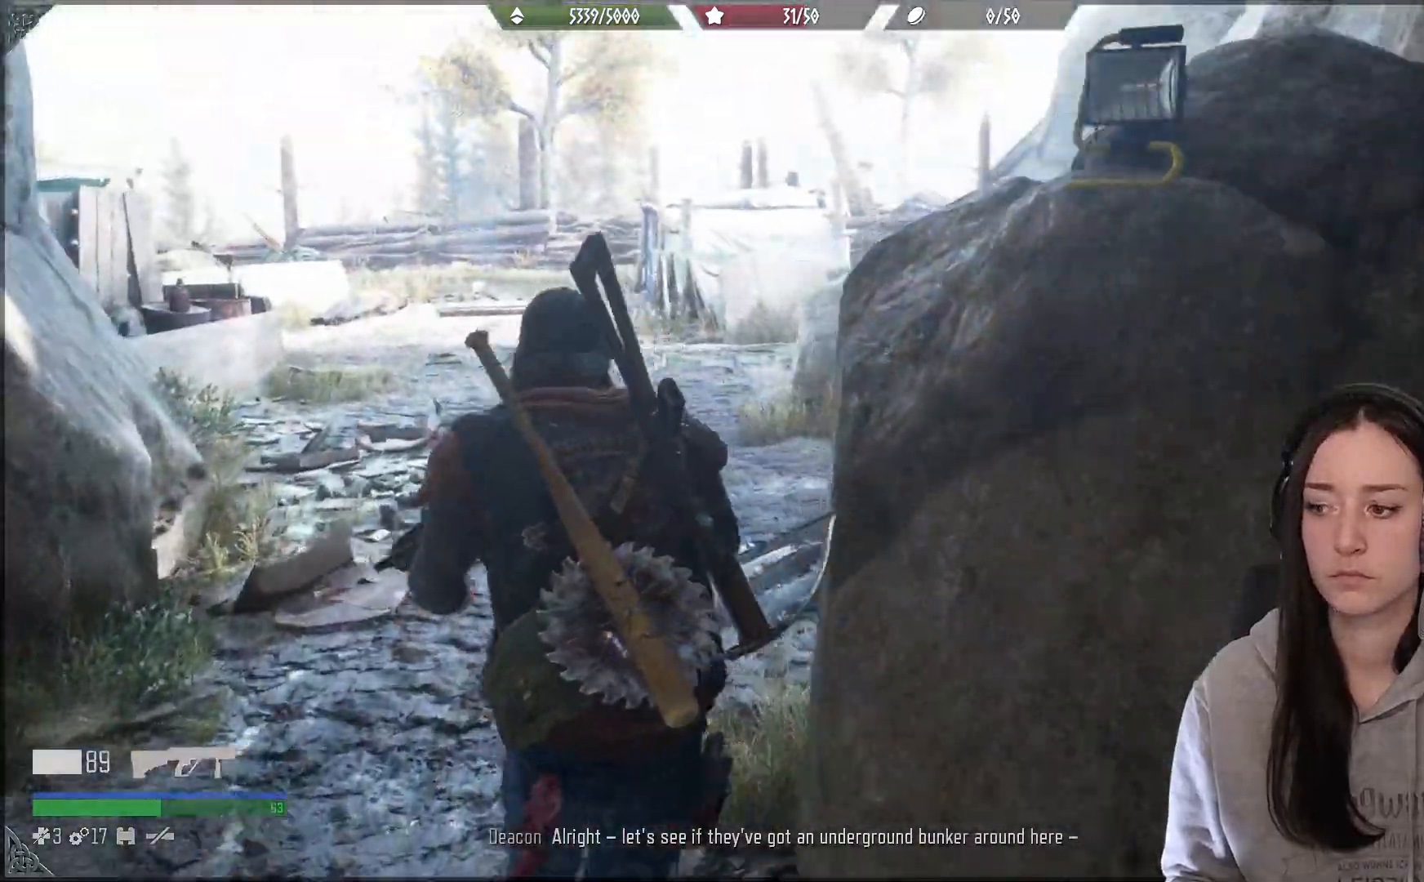
{"buttons": [], "left_stick": "up", "right_stick": "center", "events": [[450, "left_stick", "up"]]}
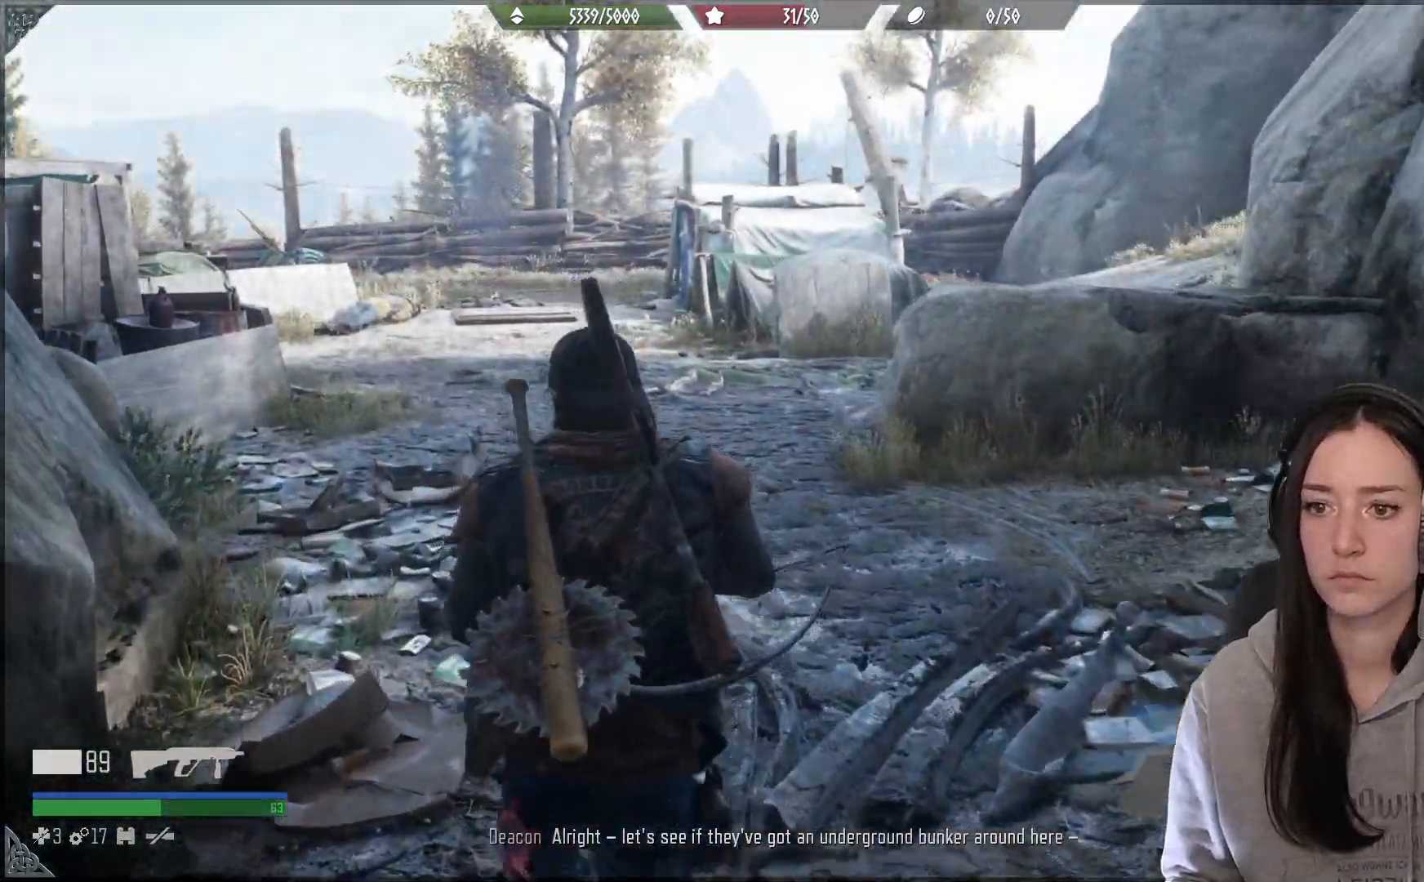
{"buttons": [], "left_stick": "up", "right_stick": "center", "events": [[150, "right_stick", "right"], [417, "right_stick", "center"]]}
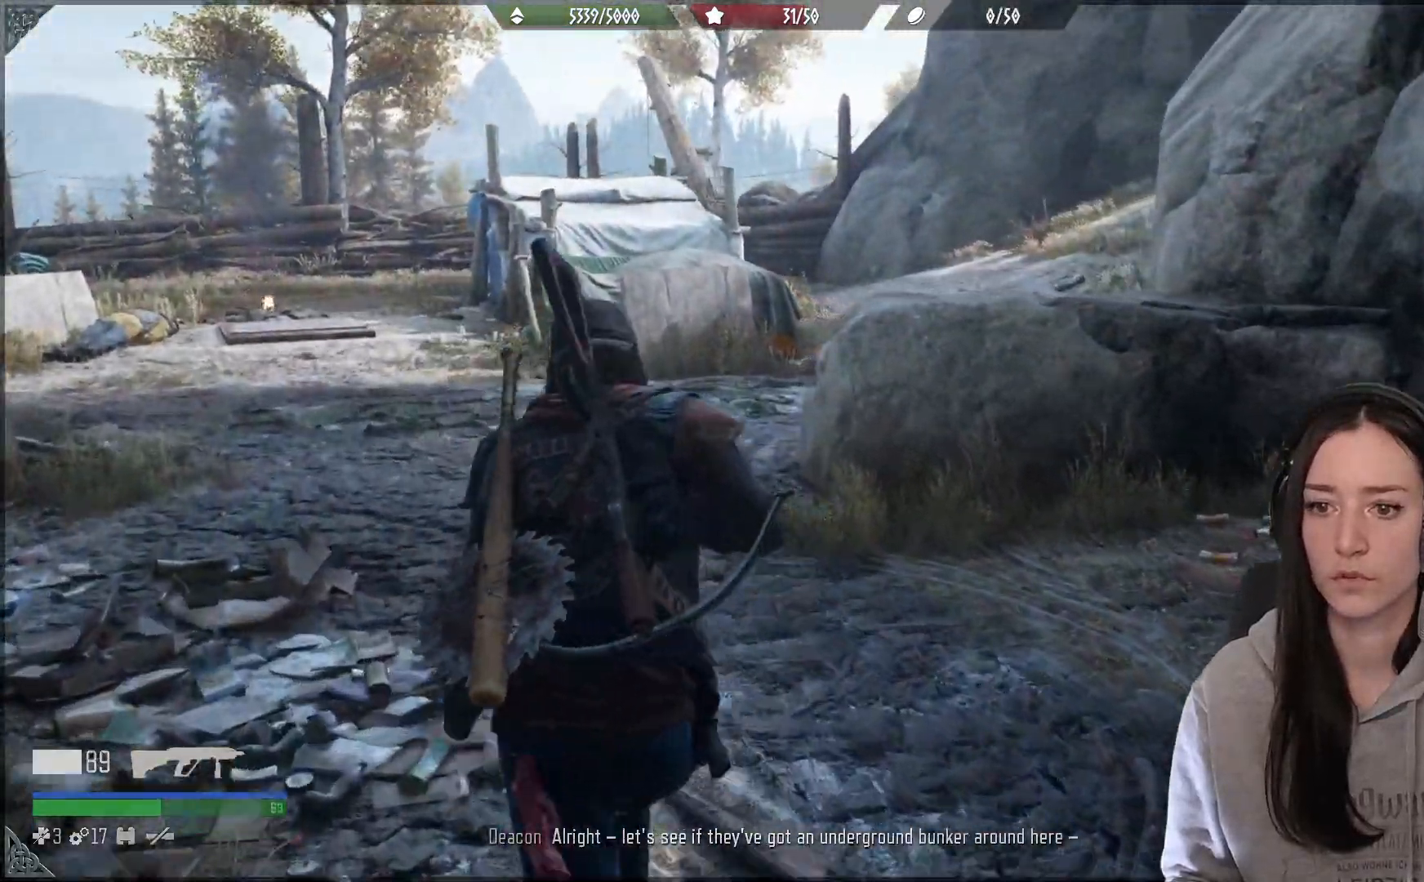
{"buttons": [], "left_stick": "up", "right_stick": "center", "events": [[83, "right_stick", "down-left"], [383, "right_stick", "center"]]}
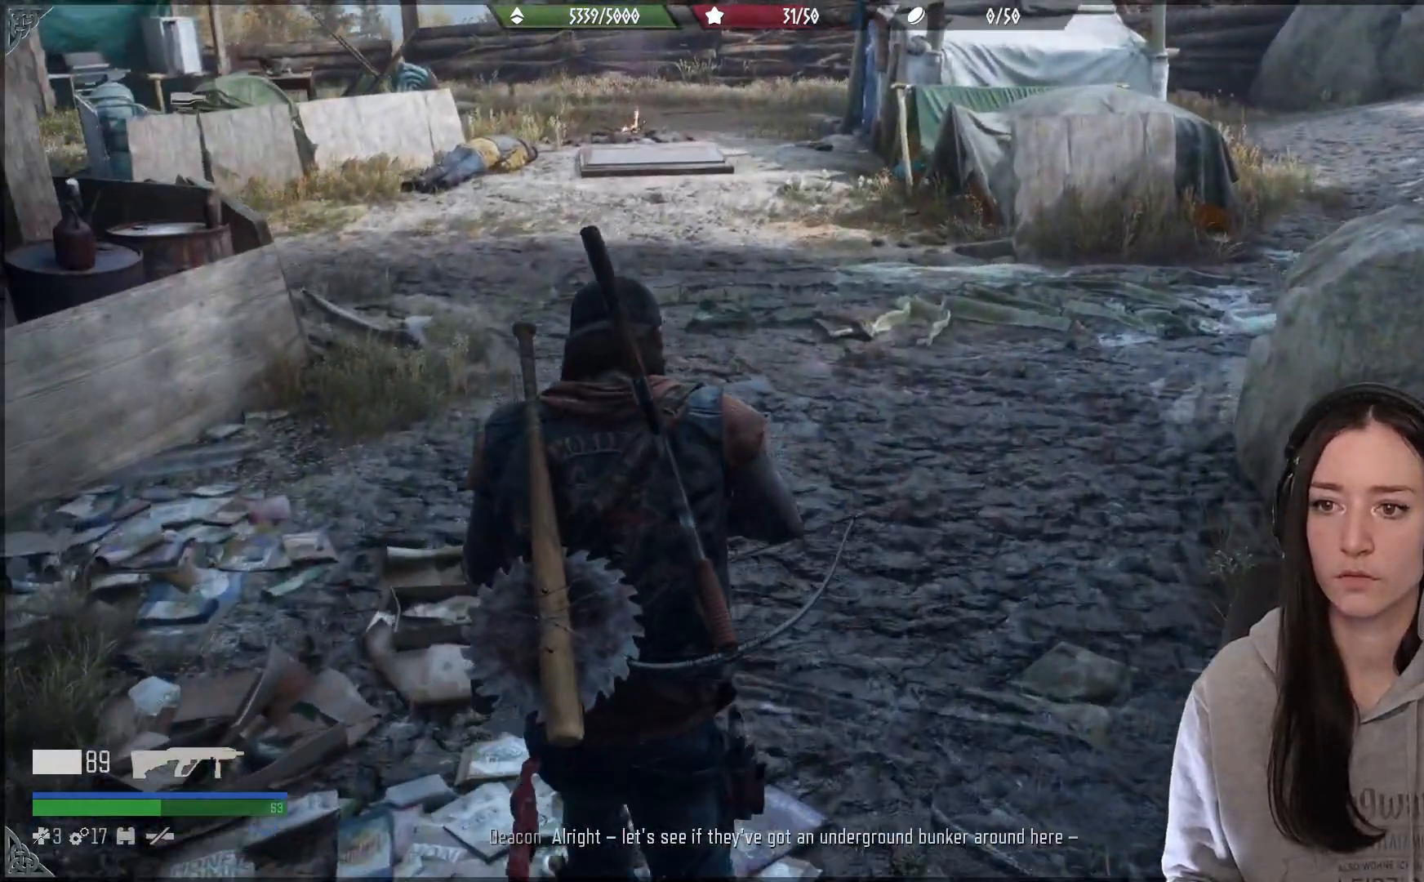
{"buttons": [], "left_stick": "up", "right_stick": "up-left"}
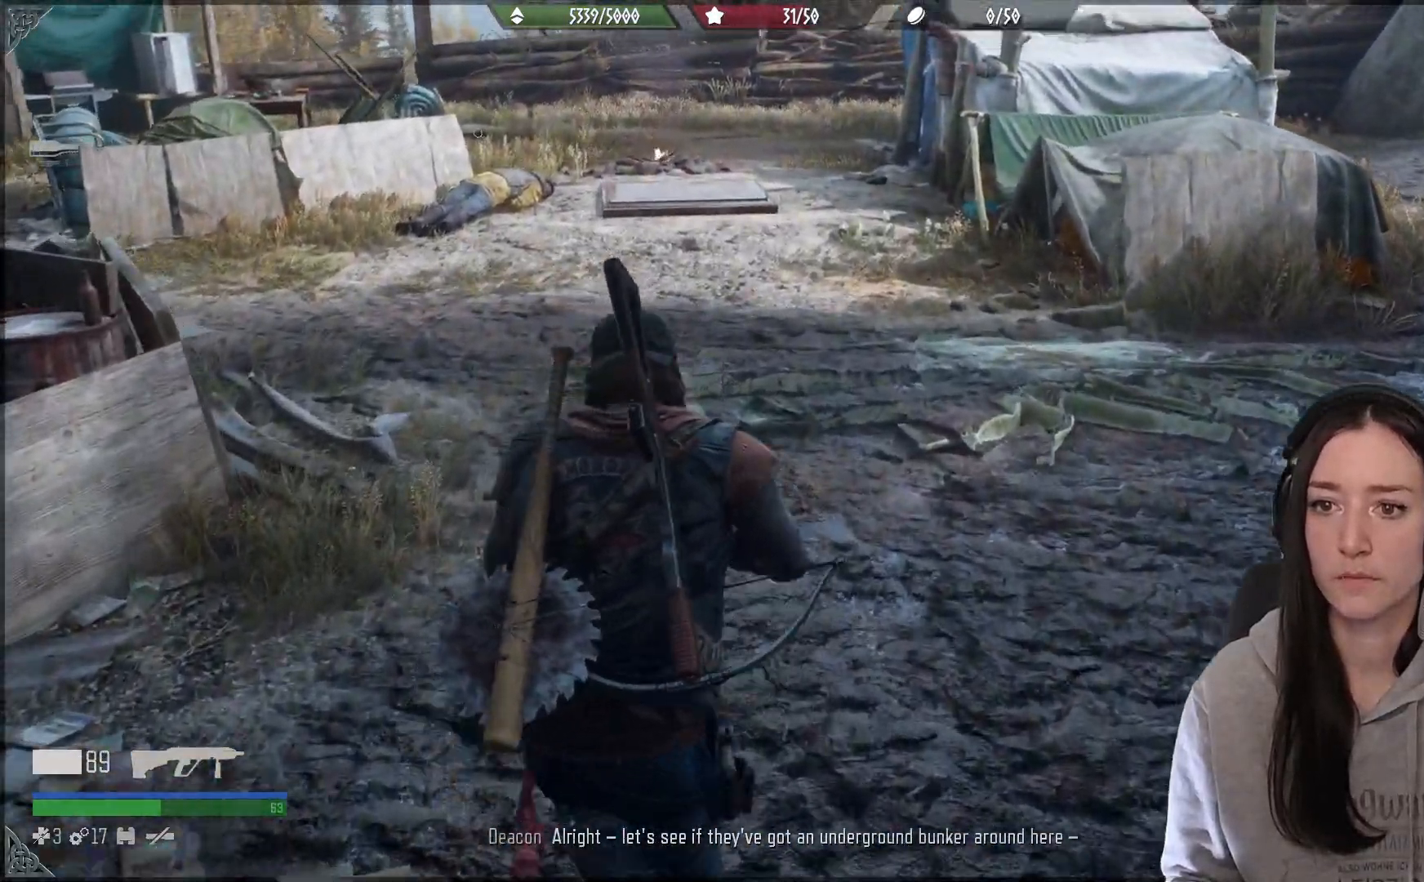
{"buttons": [], "left_stick": "up", "right_stick": "left", "events": [[333, "right_stick", "left"]]}
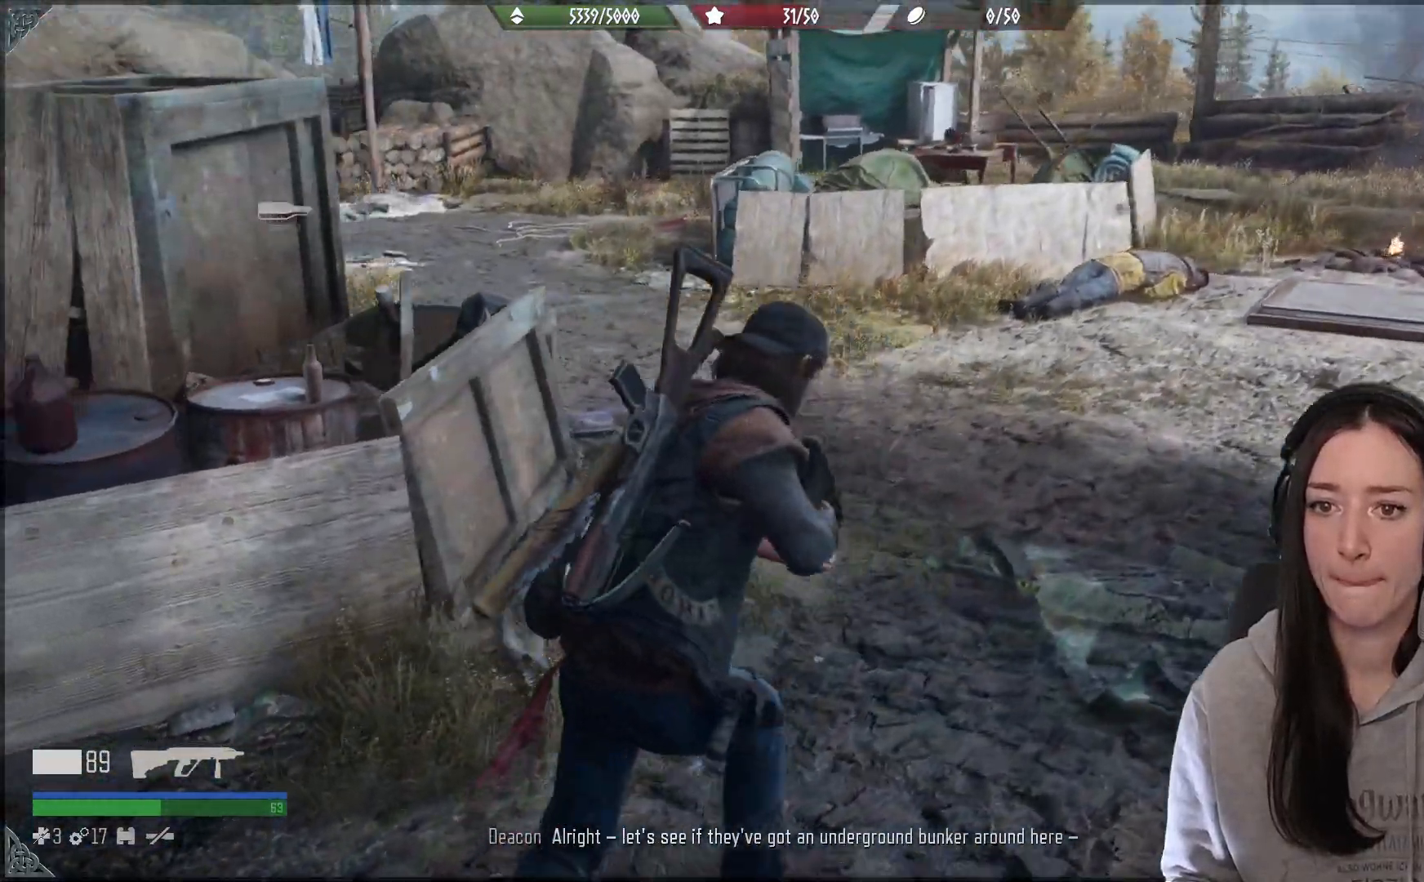
{"buttons": ["X"], "left_stick": "center", "right_stick": "center", "events": [[33, "left_stick", "up-left"], [200, "right_stick", "center"], [400, "left_stick", "center"], [433, "X", "down"]]}
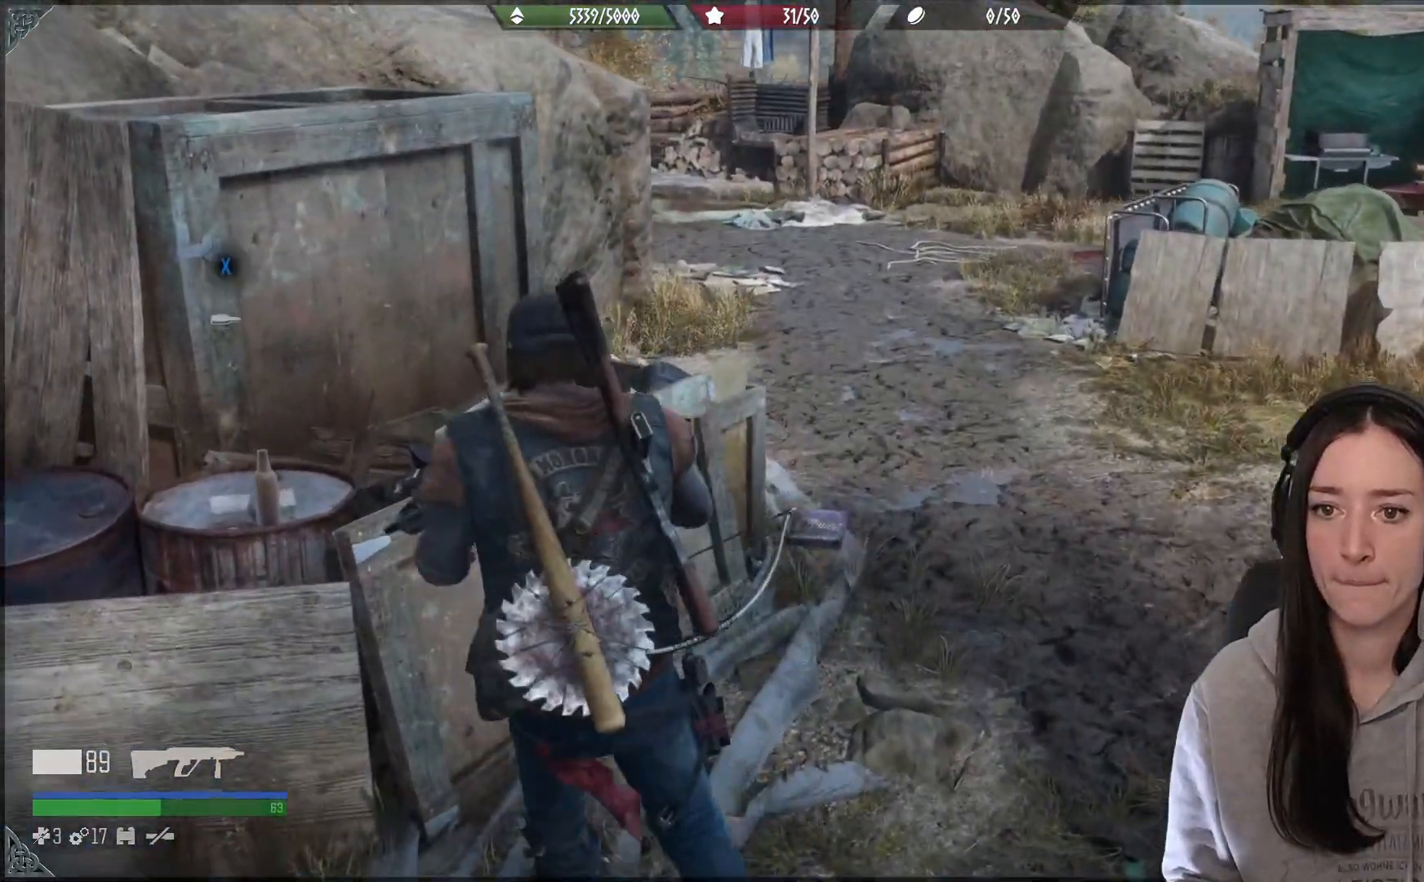
{"buttons": [], "left_stick": "center", "right_stick": "center", "events": [[500, "X", "up"]]}
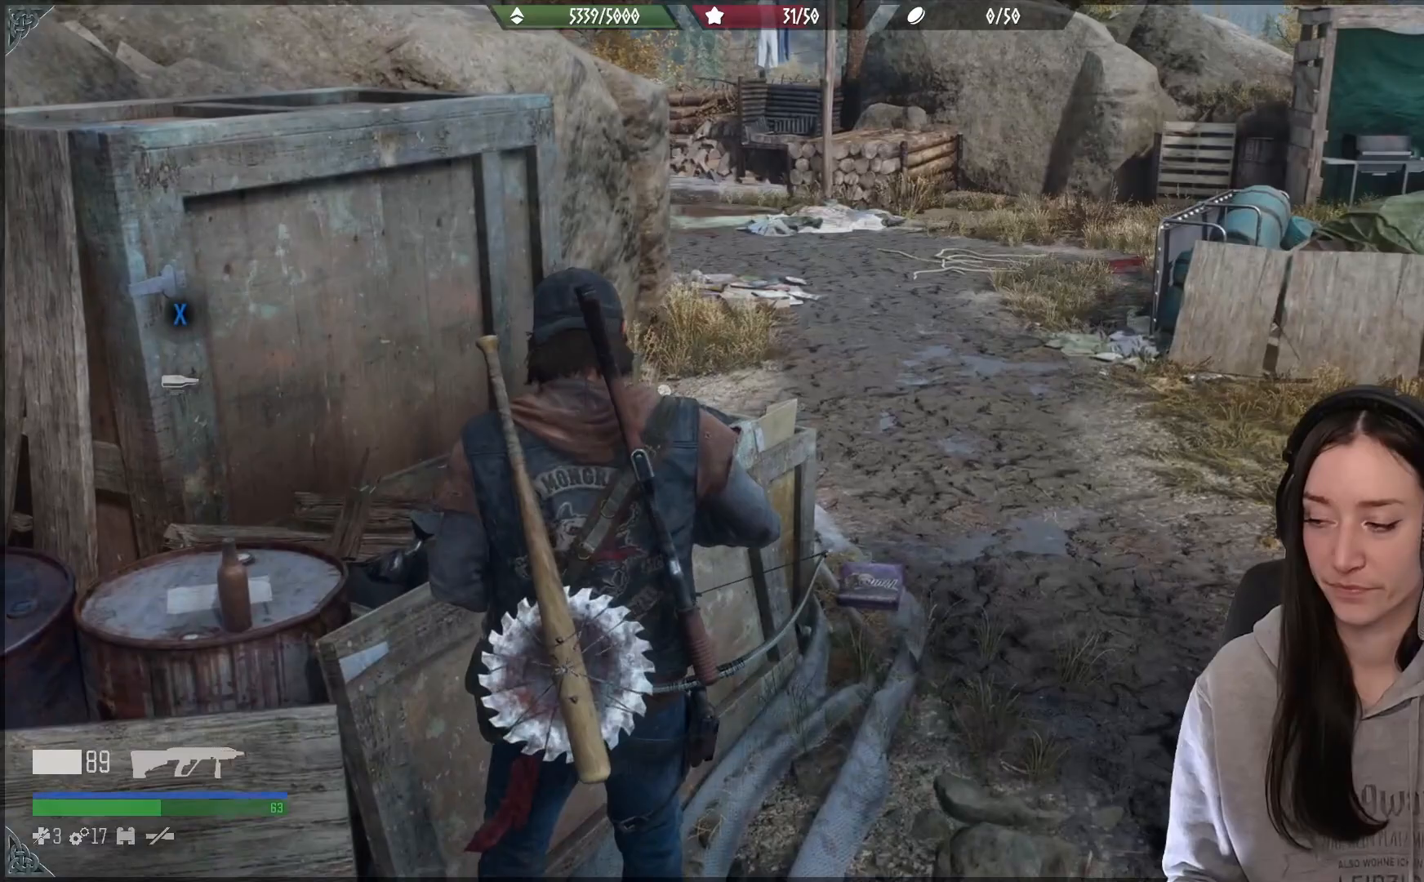
{"buttons": ["X"], "left_stick": "center", "right_stick": "center", "events": [[117, "X", "down"]]}
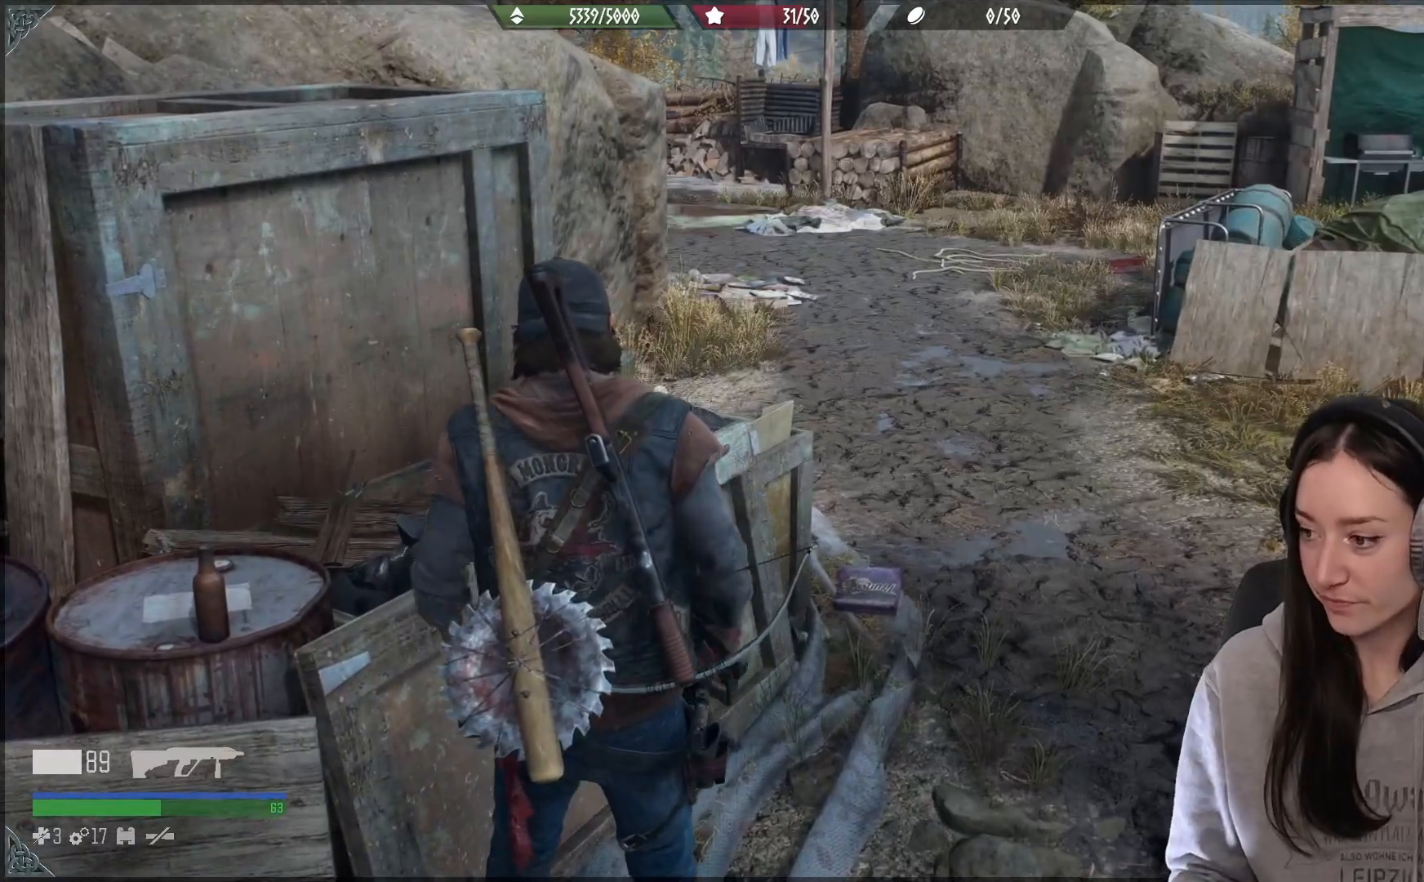
{"buttons": ["X"], "left_stick": "right", "right_stick": "center", "events": [[367, "left_stick", "right"]]}
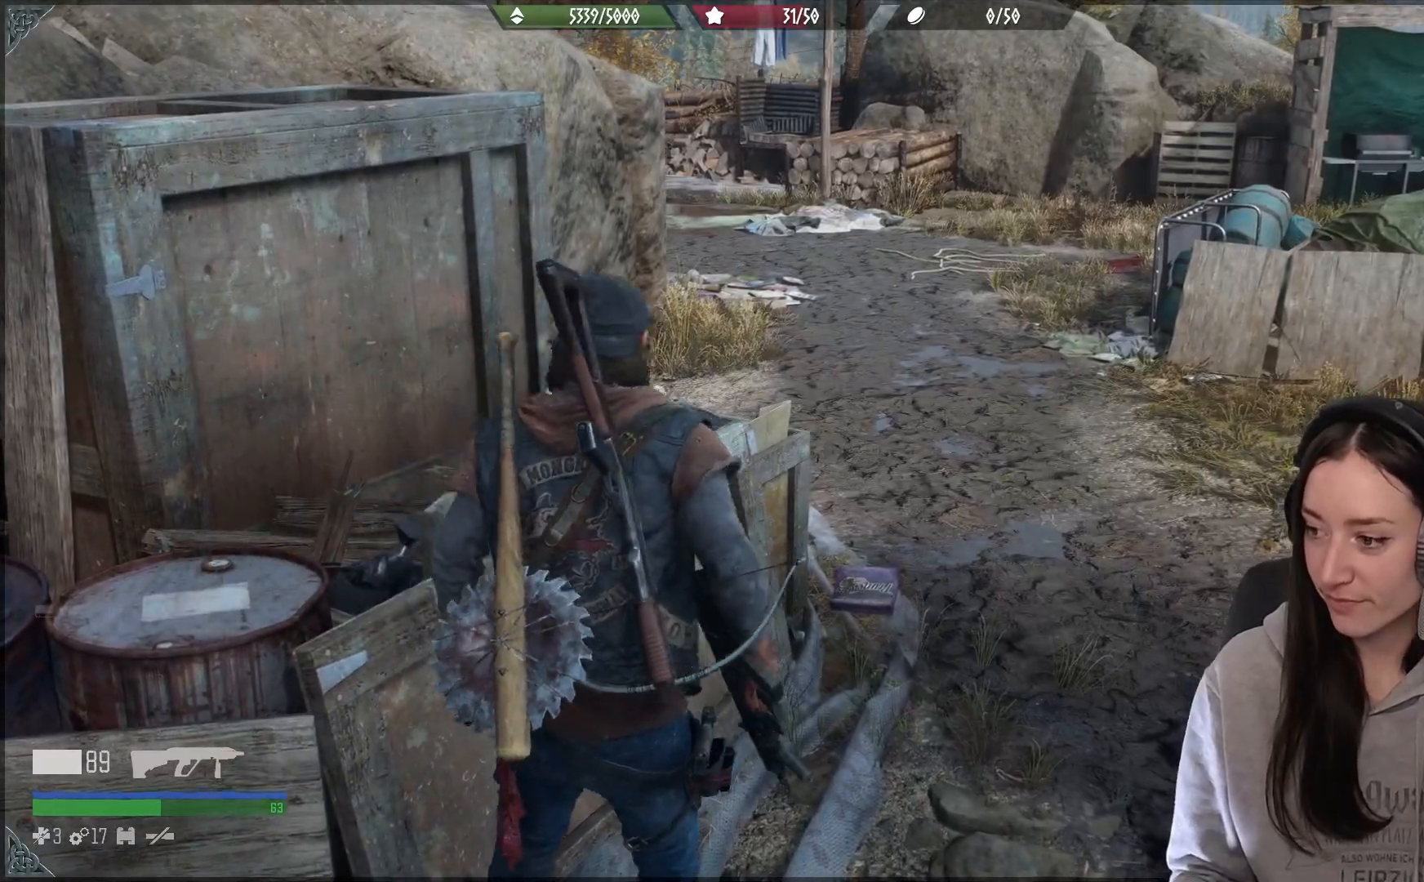
{"buttons": [], "left_stick": "right", "right_stick": "center", "events": [[367, "X", "up"]]}
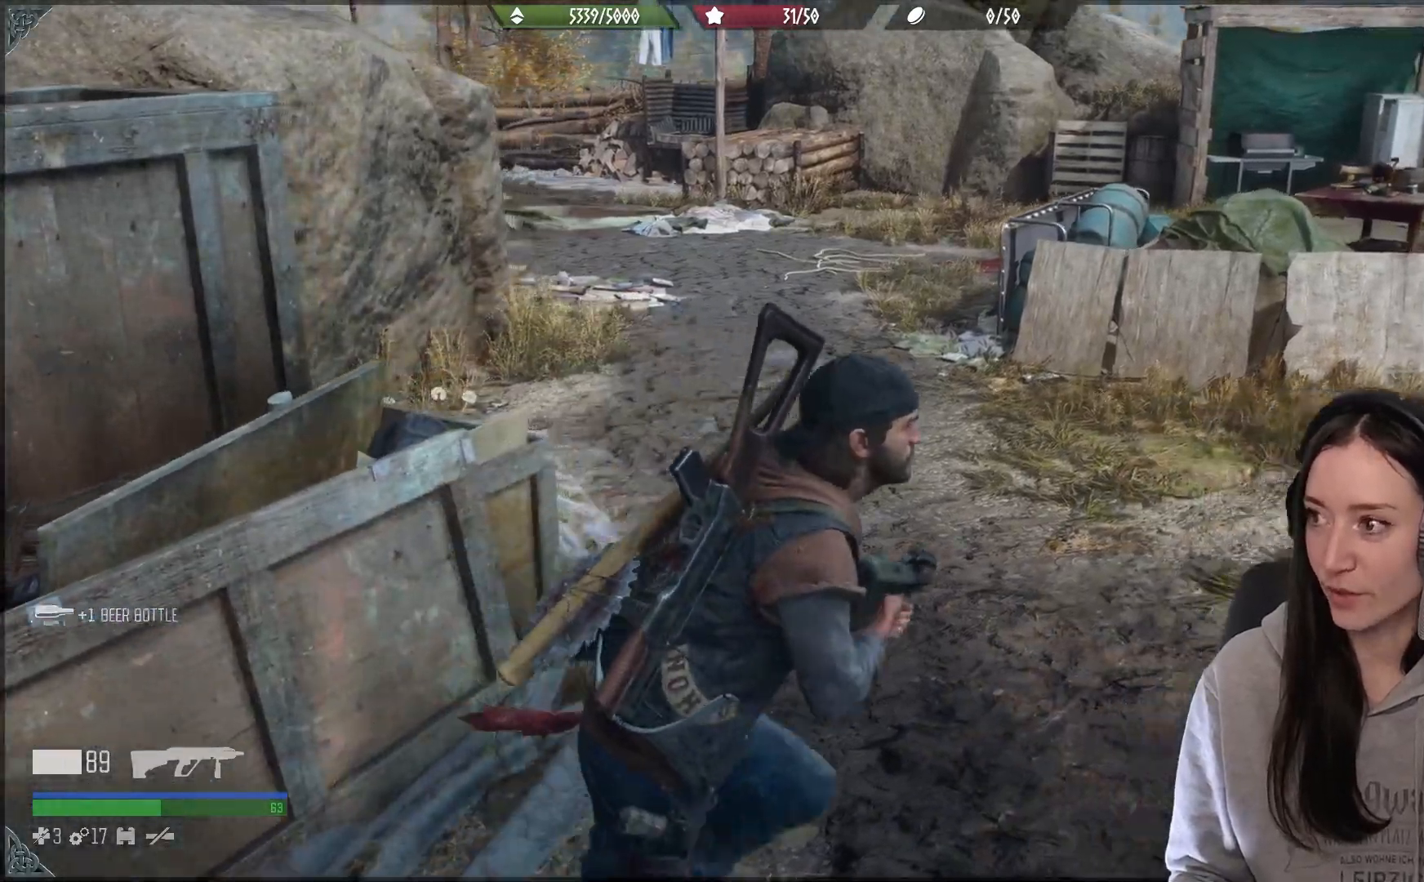
{"buttons": [], "left_stick": "center", "right_stick": "right", "events": [[150, "right_stick", "right"], [483, "left_stick", "center"]]}